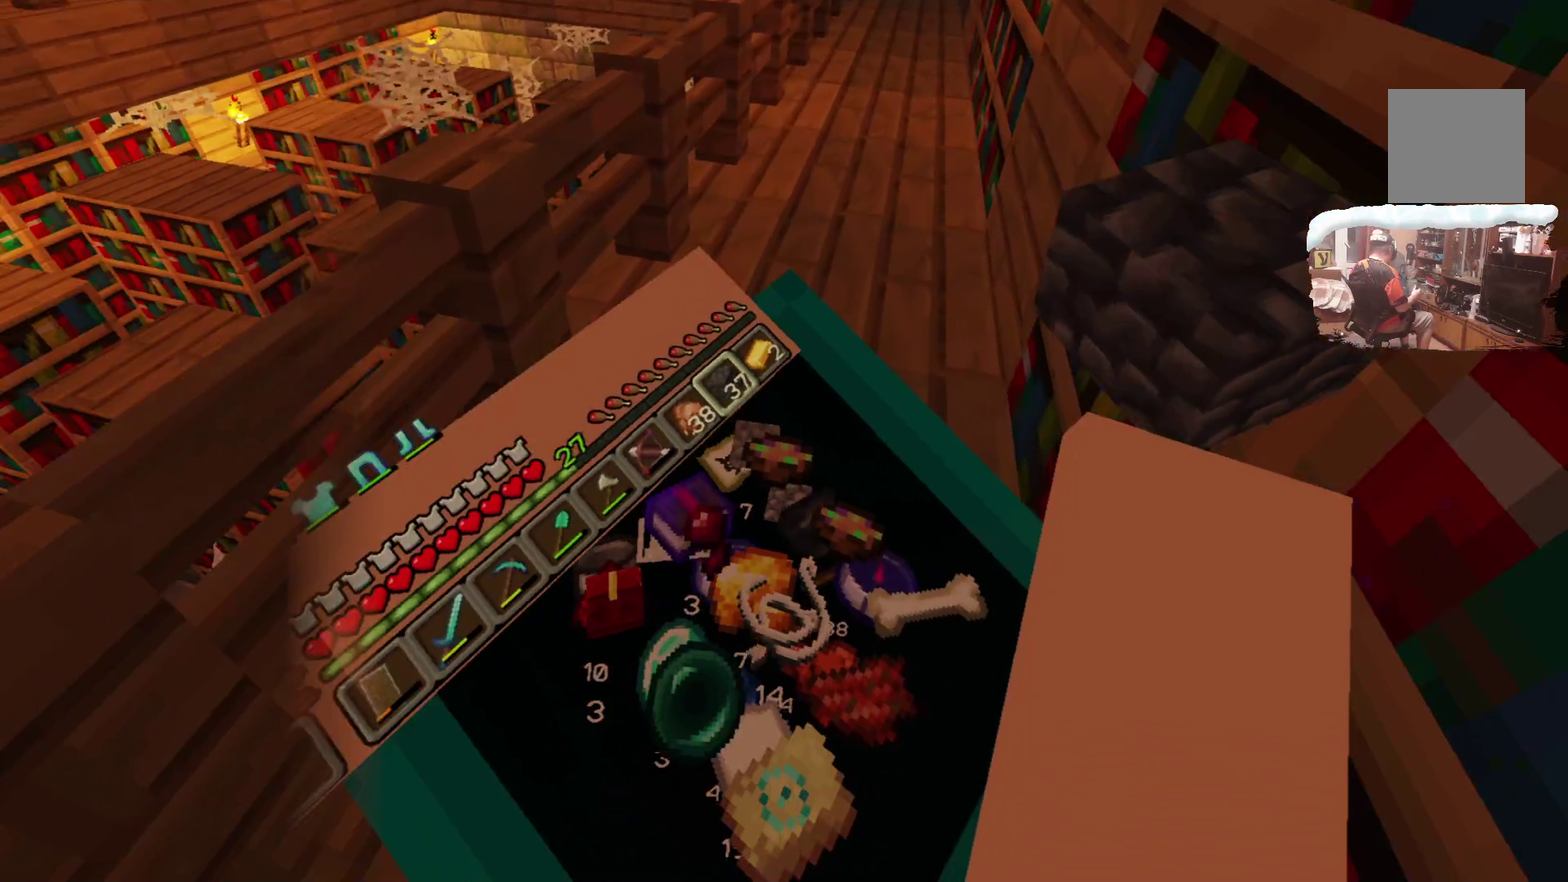
Gameplay with a controller; each line is a JSON object with the inputs held at the frame after it (dt_ms = milliseconds from this image to that frame). "events" lists button and stick changes between this image and that frame as [ms after this image, input, new state], when the widget could be followed in between. Not read: R3.
{"dt_ms": 600, "buttons": [], "left_stick": "up-right", "right_stick": "center", "events": [[200, "left_stick", "up-right"]]}
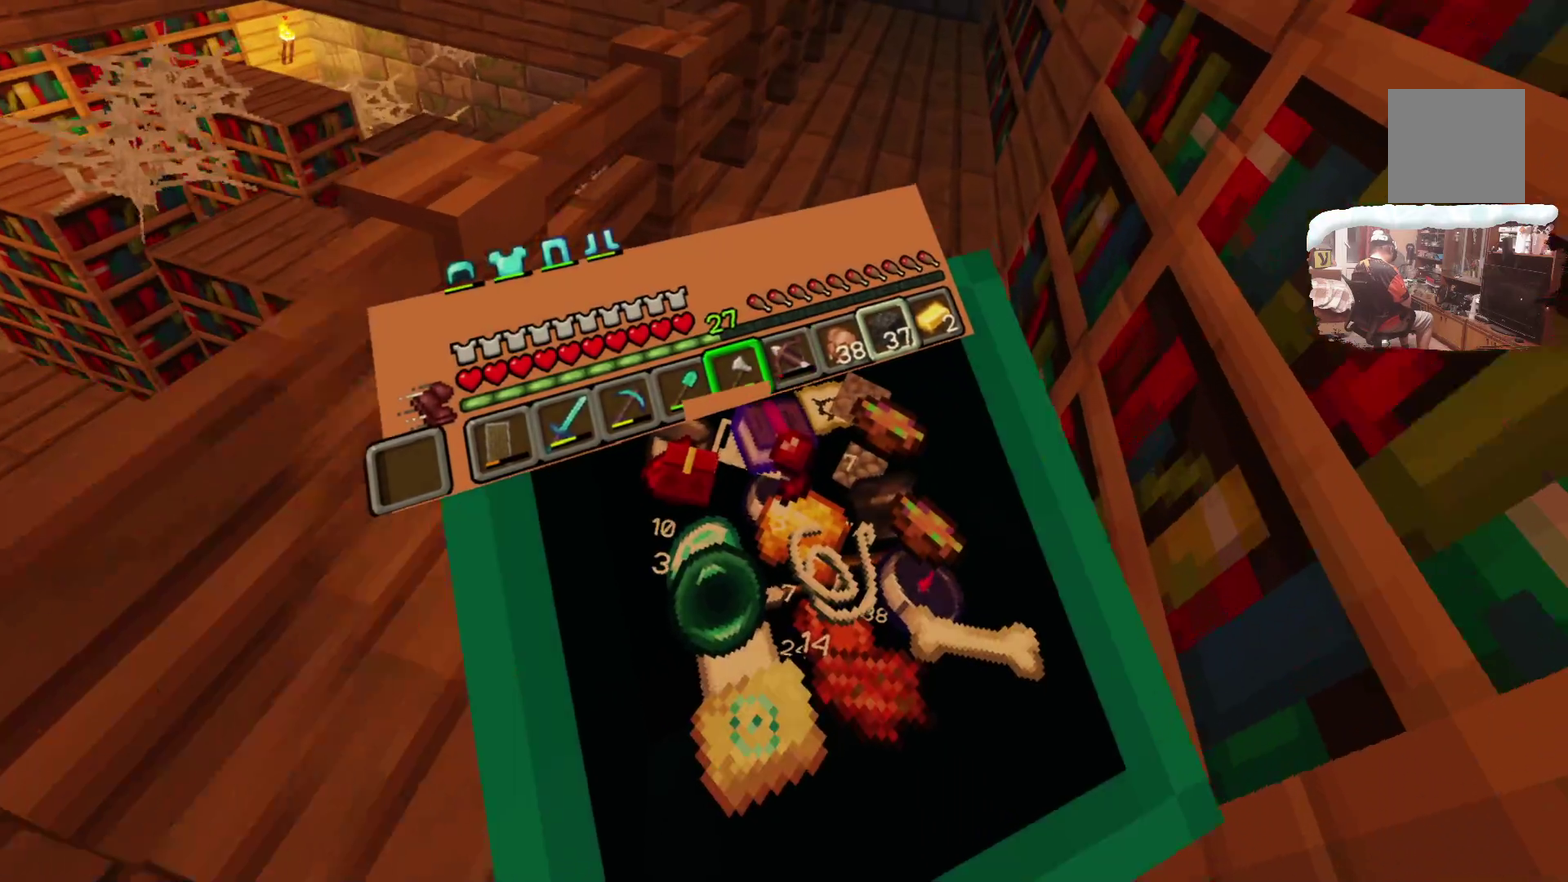
{"dt_ms": 800, "buttons": [], "left_stick": "up", "right_stick": "center", "events": [[183, "R1", "down"], [267, "left_stick", "up"], [317, "left_stick", "center"], [333, "R1", "up"], [417, "left_stick", "up"]]}
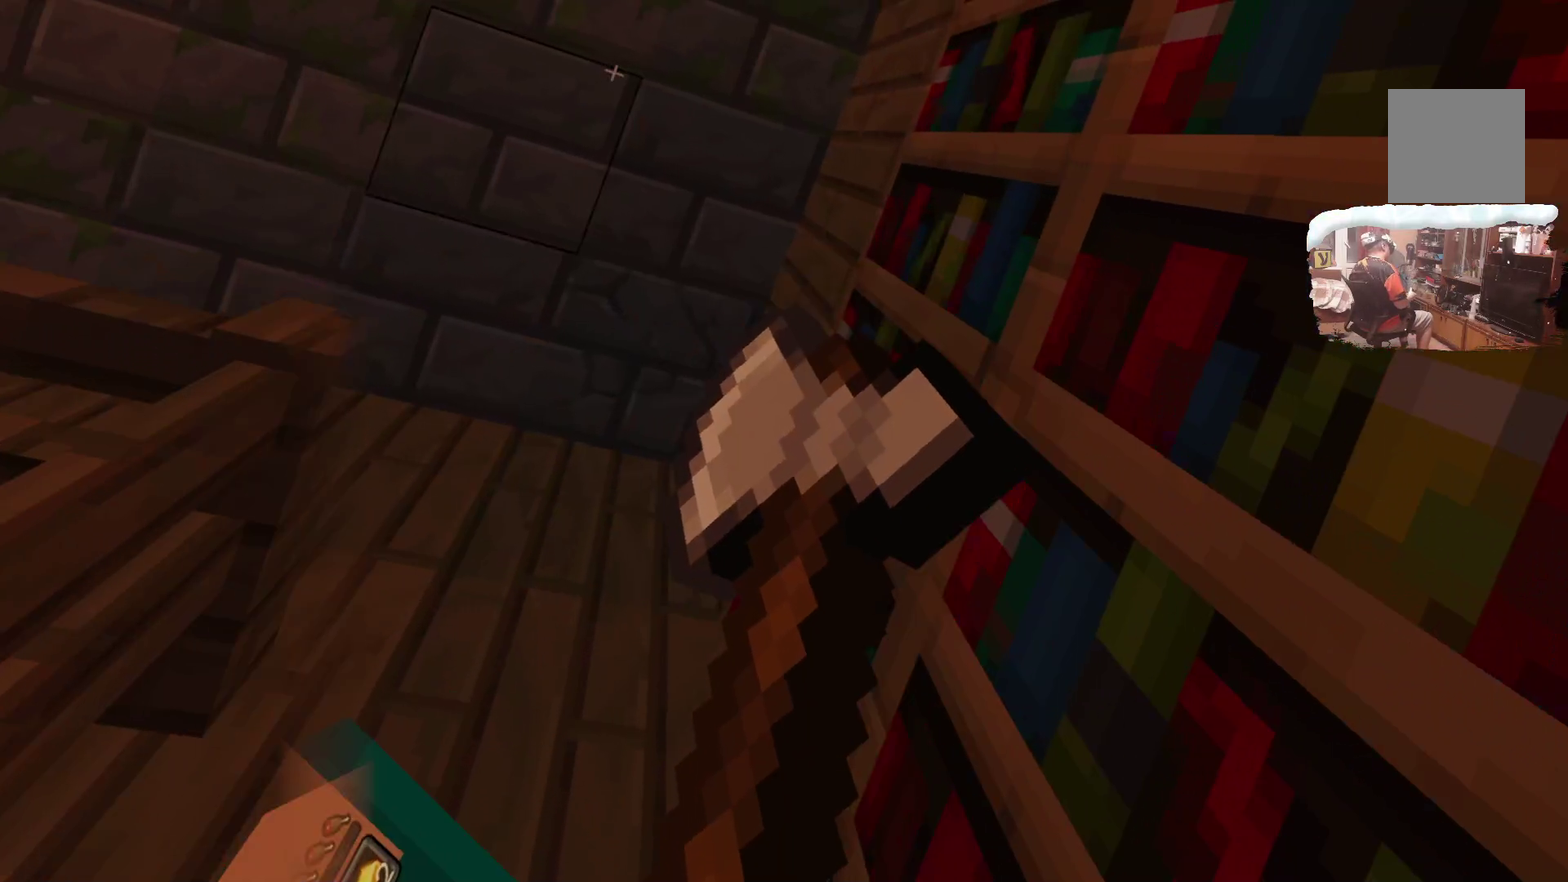
{"dt_ms": 300, "buttons": [], "left_stick": "up", "right_stick": "center", "events": []}
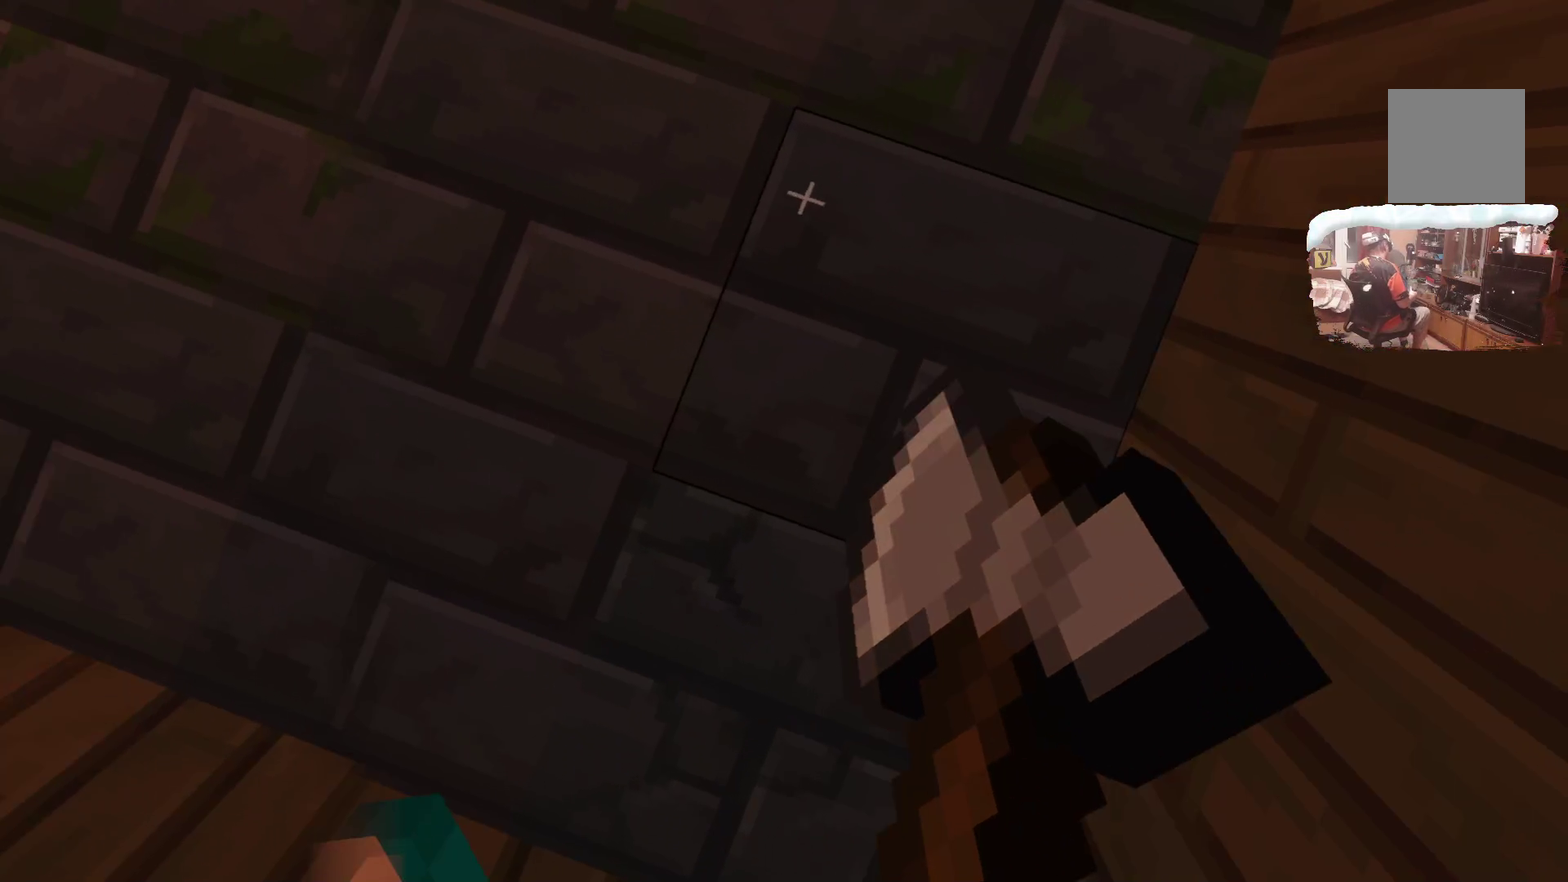
{"dt_ms": 600, "buttons": [], "left_stick": "up-left", "right_stick": "center", "events": [[333, "left_stick", "up-left"]]}
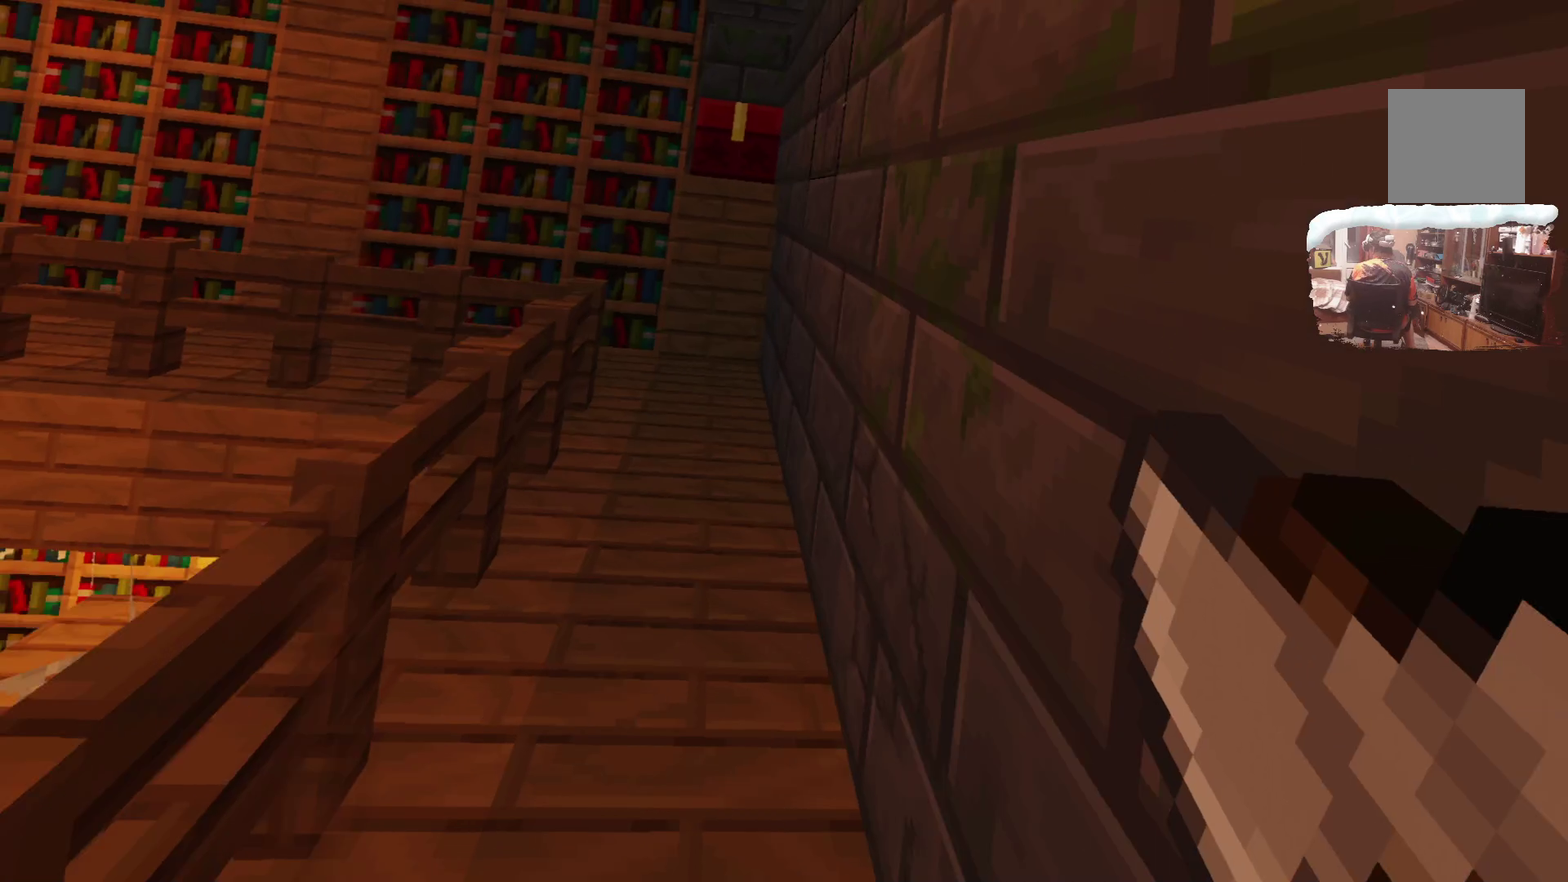
{"dt_ms": 400, "buttons": [], "left_stick": "up", "right_stick": "center", "events": [[17, "left_stick", "up"]]}
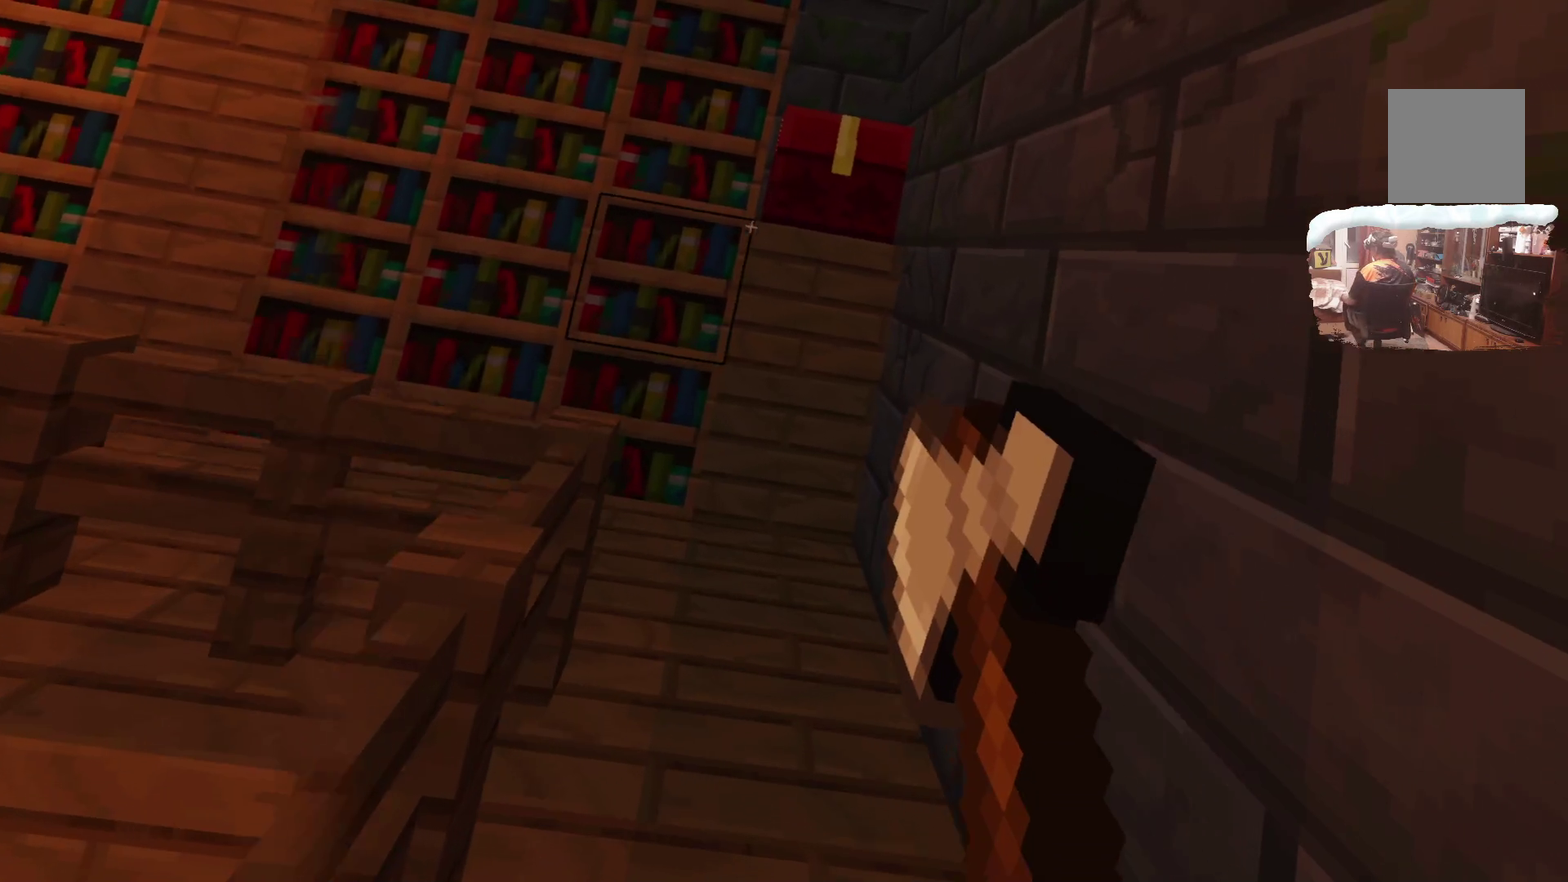
{"dt_ms": 501, "buttons": [], "left_stick": "center", "right_stick": "center", "events": [[433, "left_stick", "center"]]}